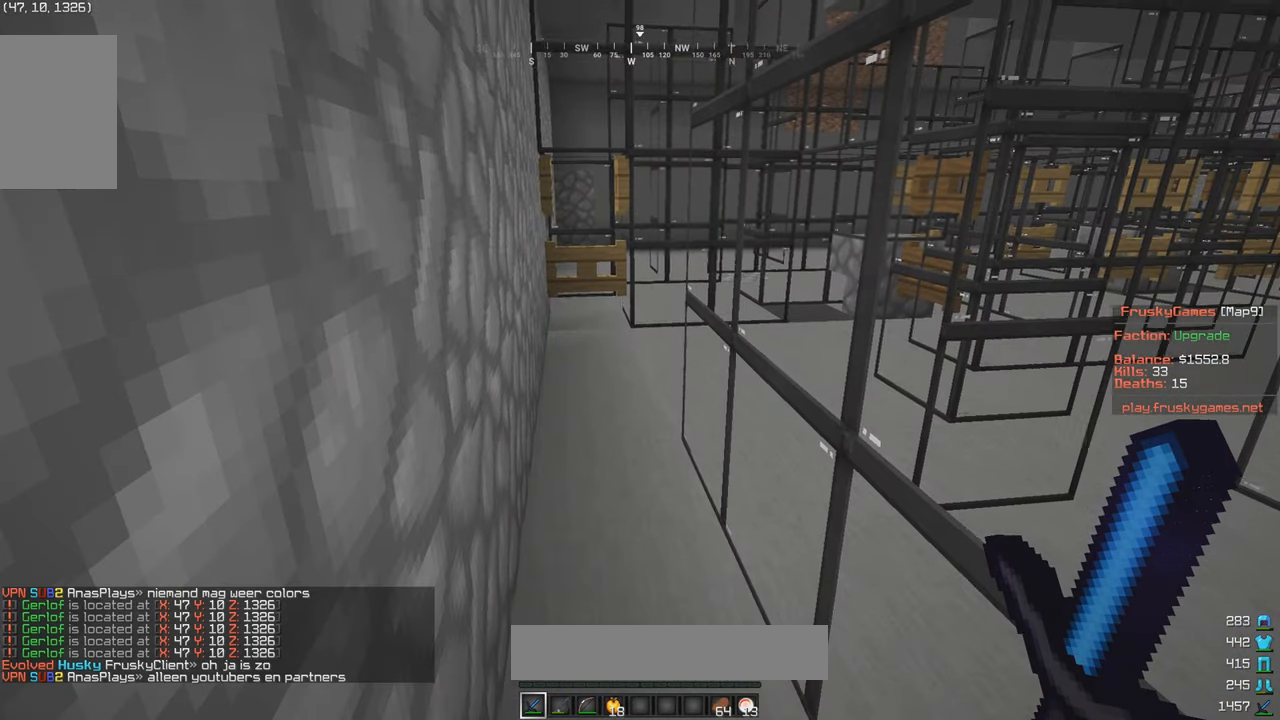
Gameplay with keyboard and mouse; each line is a JSON object with the keys and mouse buttons held at the frame after it. "events" lists presses ("down") and releases ("up") of "a", "d", "s", "w", "mouse_left" and "mouse_right" between this image and that frame as [ms after this image, input, new state], when the widget could be followed in between. "mouse_left", "mouse_right" = the "left", "right" buttons of the "mouse" list. No other keys are recorded. Fast repeated clicks can show as one long hold. Mouse movement is not recorded.
{"keys": [], "mouse": [], "events": [[167, "w", "down"], [384, "w", "up"]]}
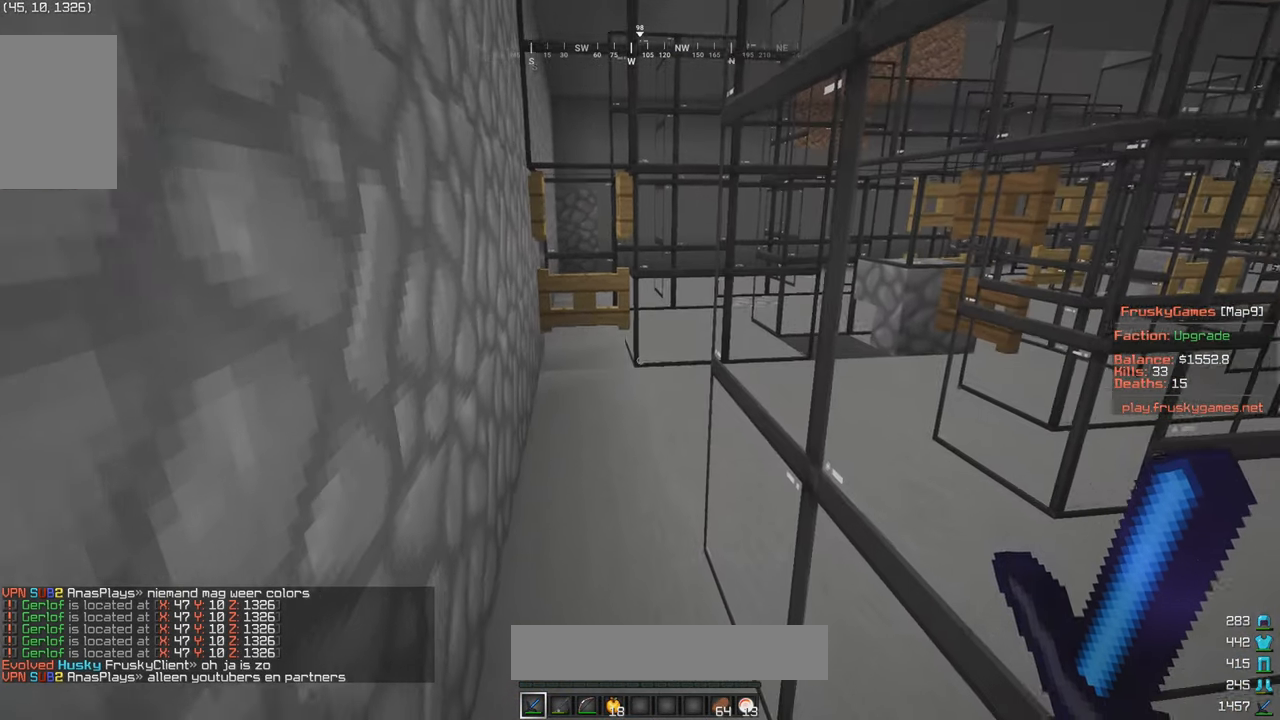
{"keys": ["s"], "mouse": [], "events": [[200, "s", "down"]]}
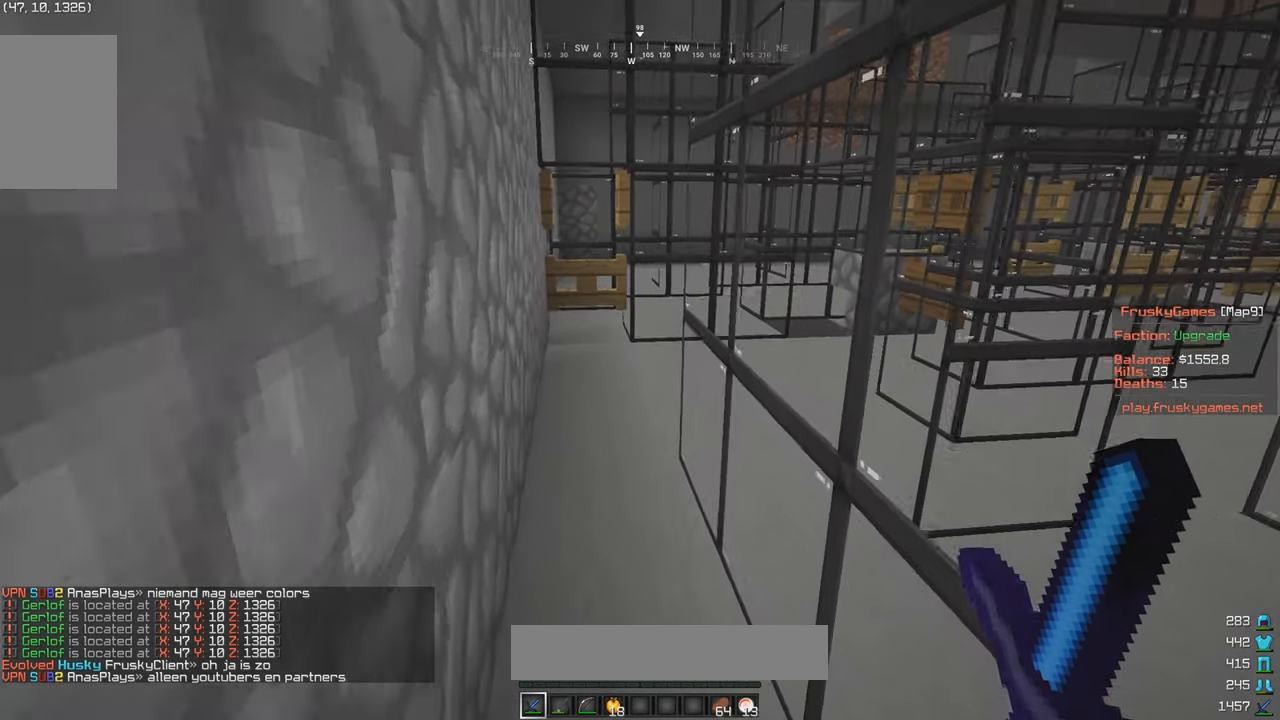
{"keys": [], "mouse": [], "events": [[350, "s", "up"]]}
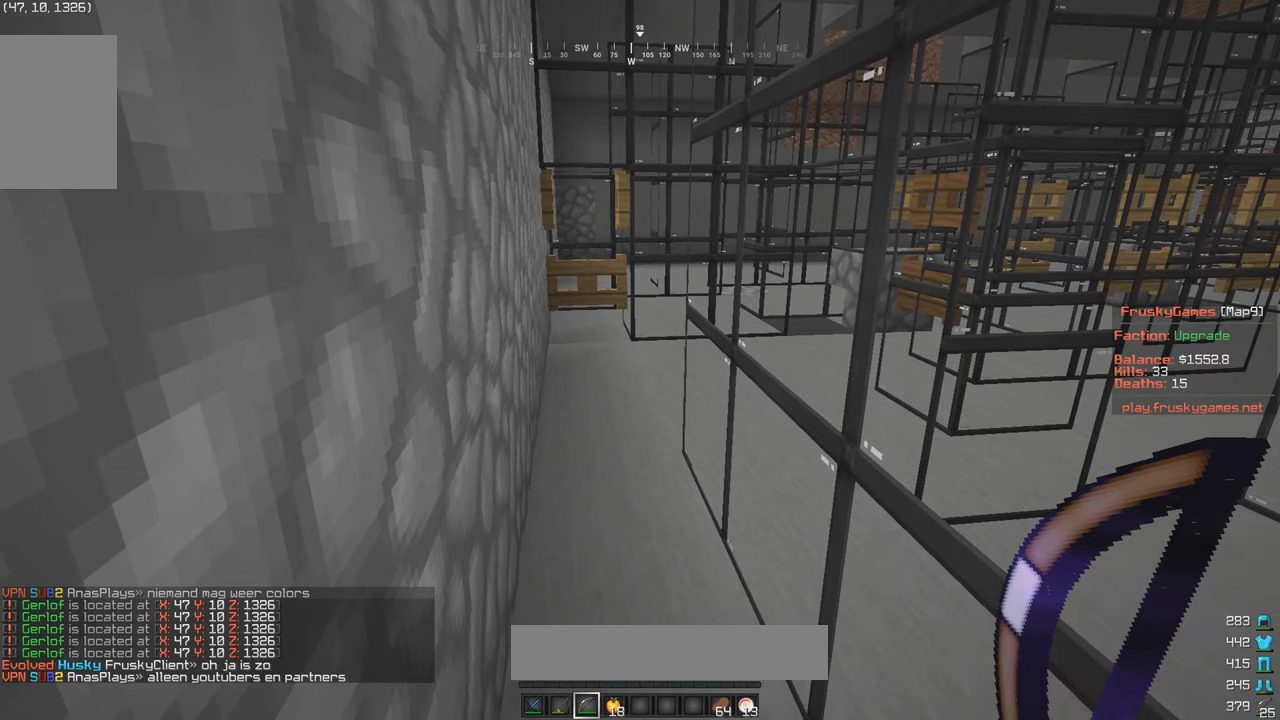
{"keys": [], "mouse": [], "events": []}
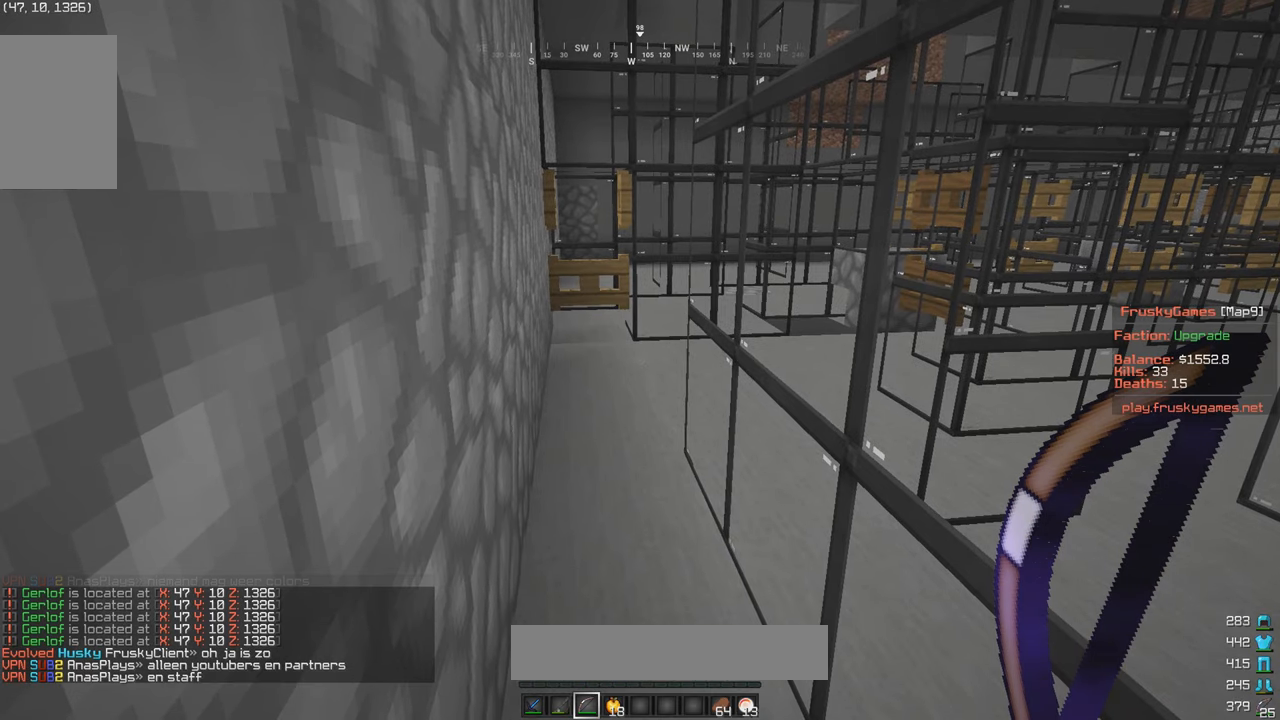
{"keys": [], "mouse": [], "events": []}
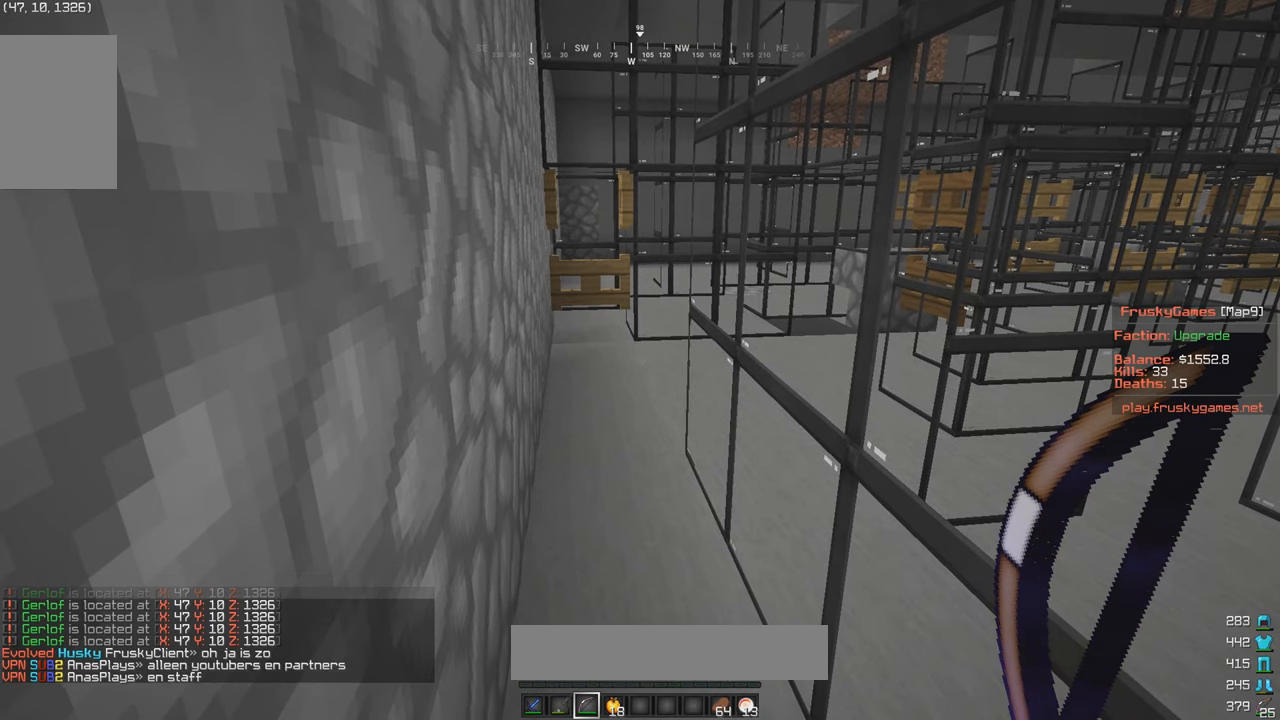
{"keys": [], "mouse": ["right"], "events": [[250, "mouse_right", "down"]]}
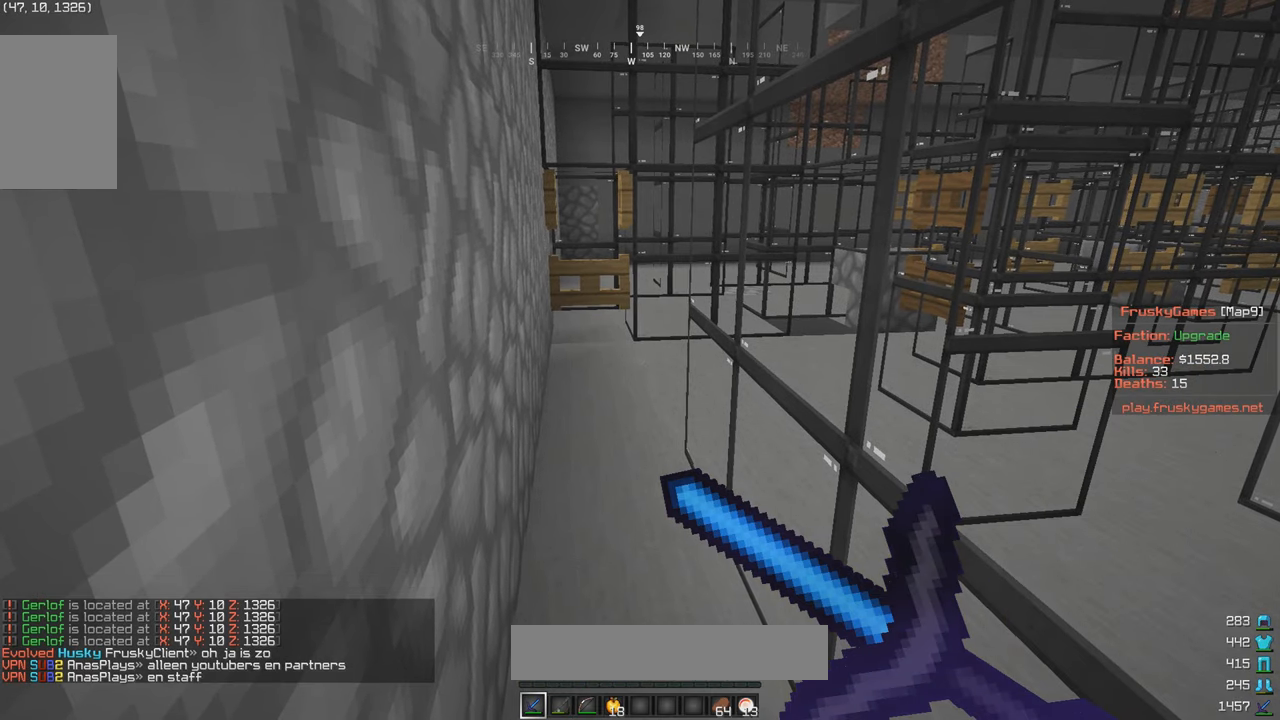
{"keys": [], "mouse": ["right"], "events": []}
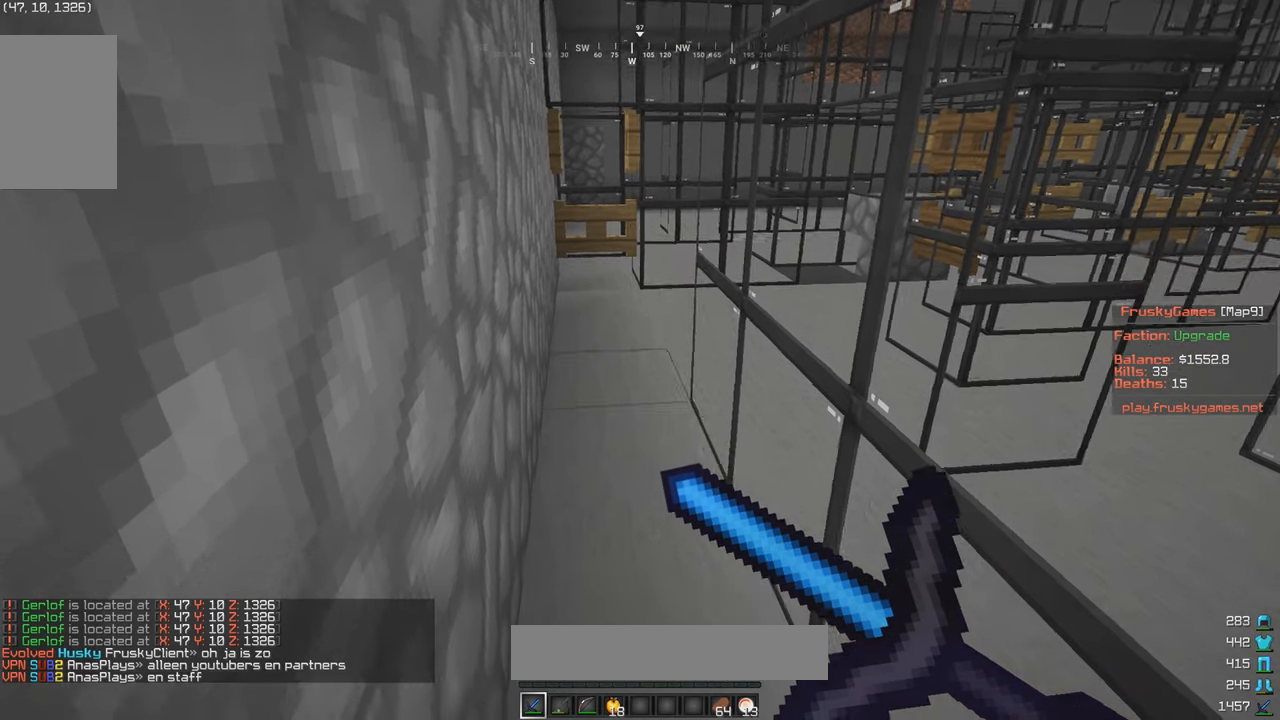
{"keys": [], "mouse": ["left", "right"], "events": [[50, "mouse_left", "down"]]}
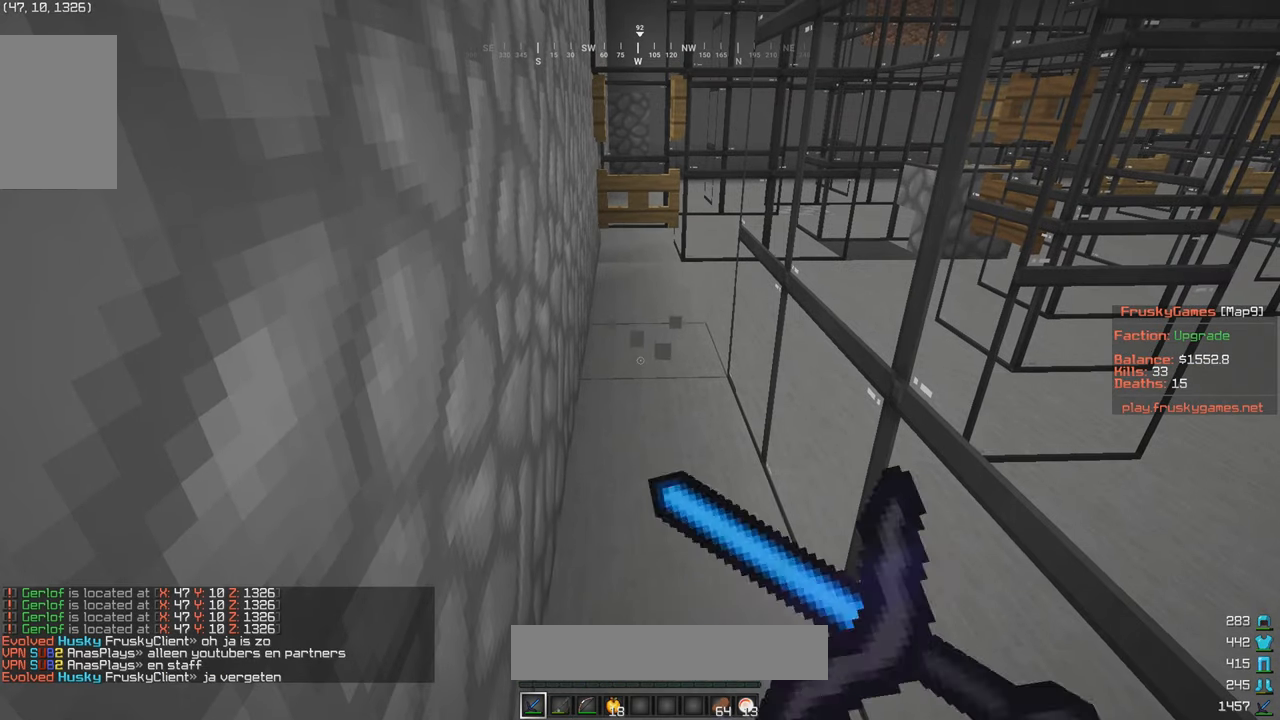
{"keys": ["s", "w"], "mouse": ["left", "right"], "events": [[200, "s", "down"], [200, "w", "down"]]}
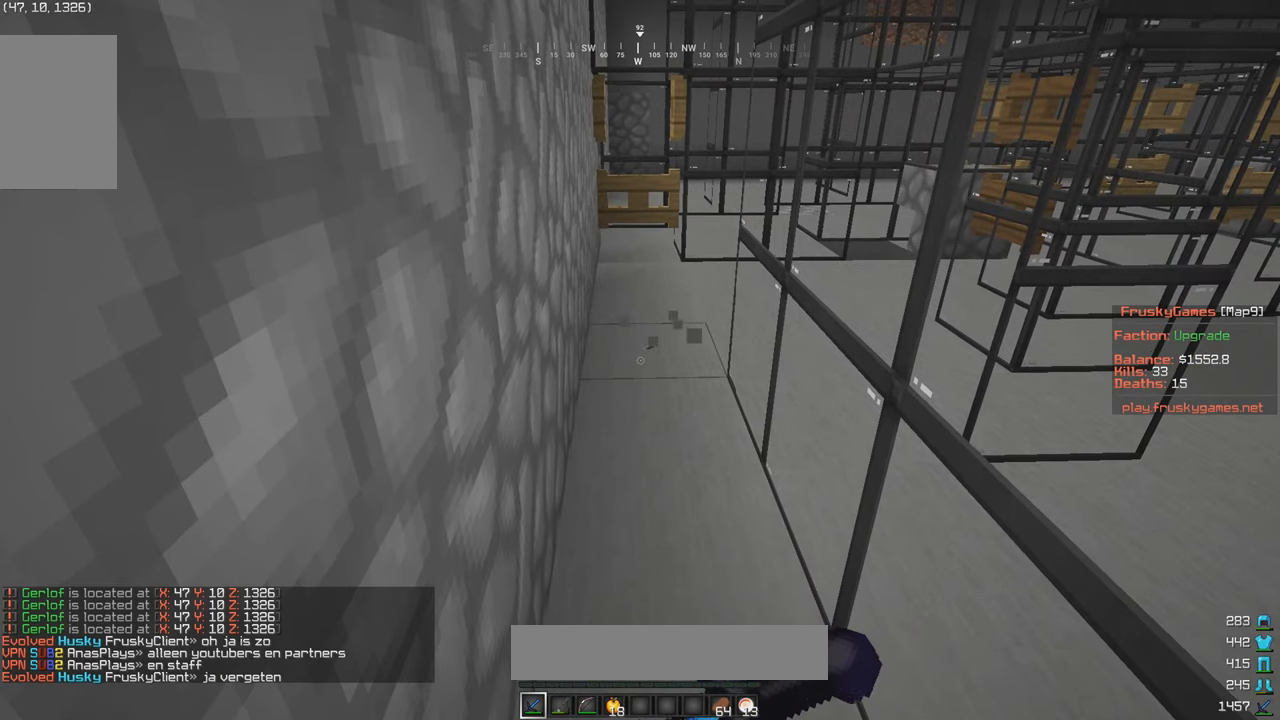
{"keys": [], "mouse": ["left", "right"], "events": [[183, "s", "up"], [483, "w", "up"]]}
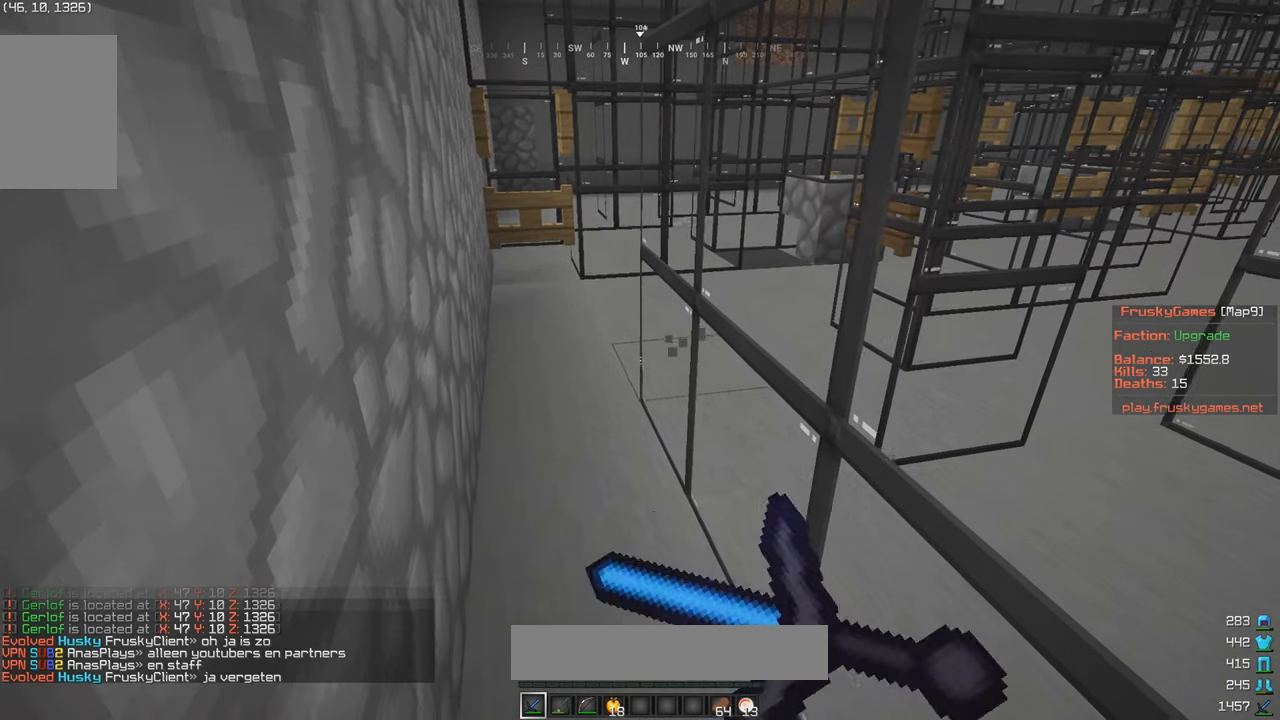
{"keys": [], "mouse": ["left", "right"], "events": []}
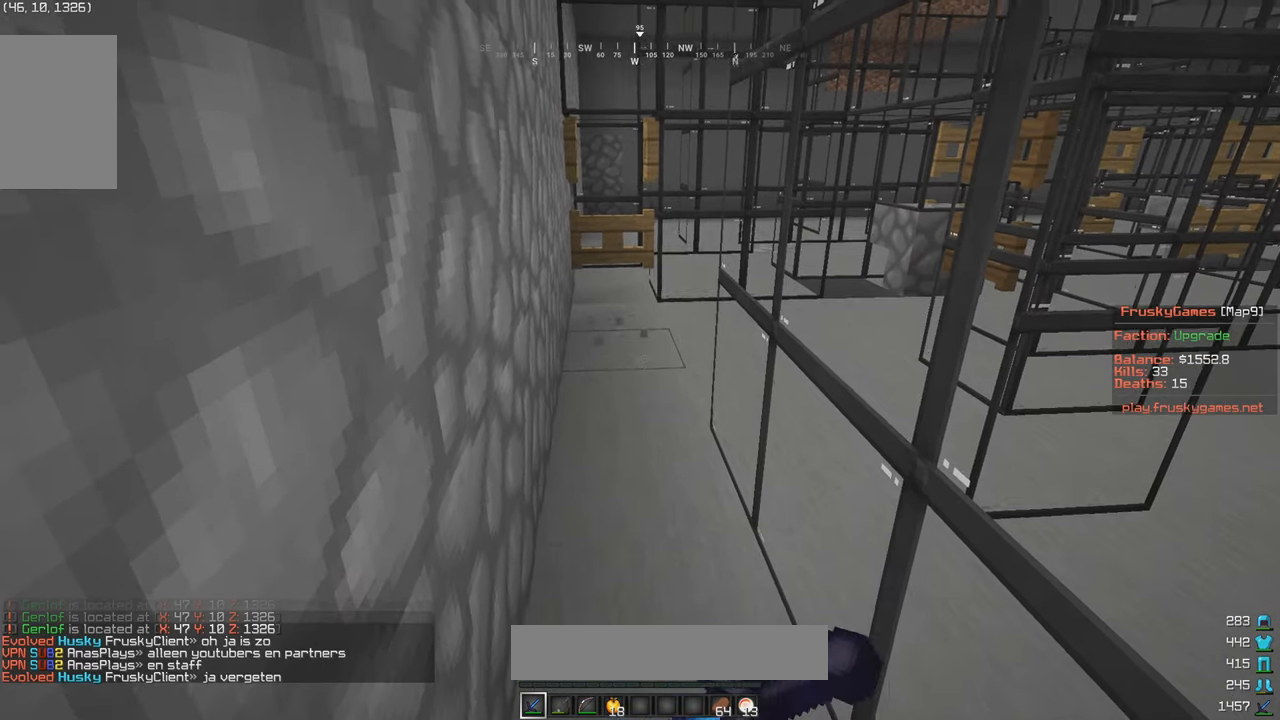
{"keys": ["s"], "mouse": [], "events": [[66, "w", "down"], [283, "w", "up"], [416, "s", "down"], [433, "mouse_left", "up"], [500, "mouse_right", "up"]]}
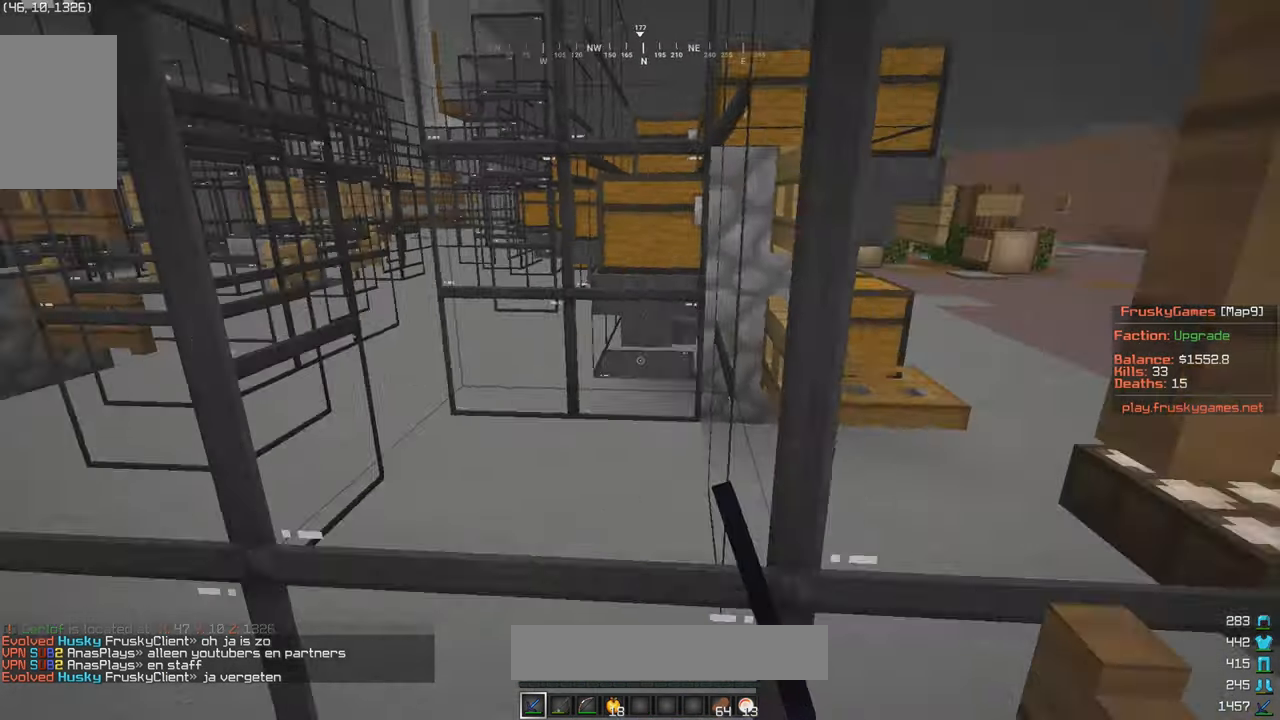
{"keys": [], "mouse": [], "events": [[166, "s", "up"]]}
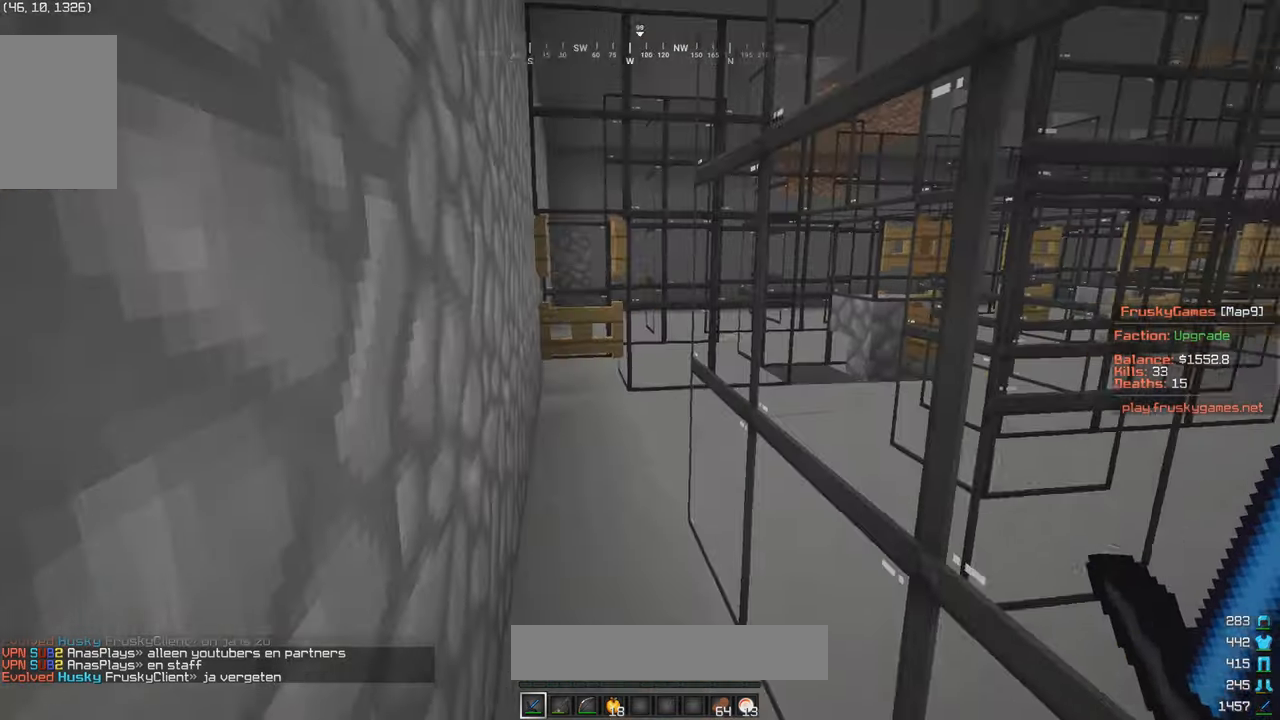
{"keys": ["s"], "mouse": [], "events": [[117, "s", "down"]]}
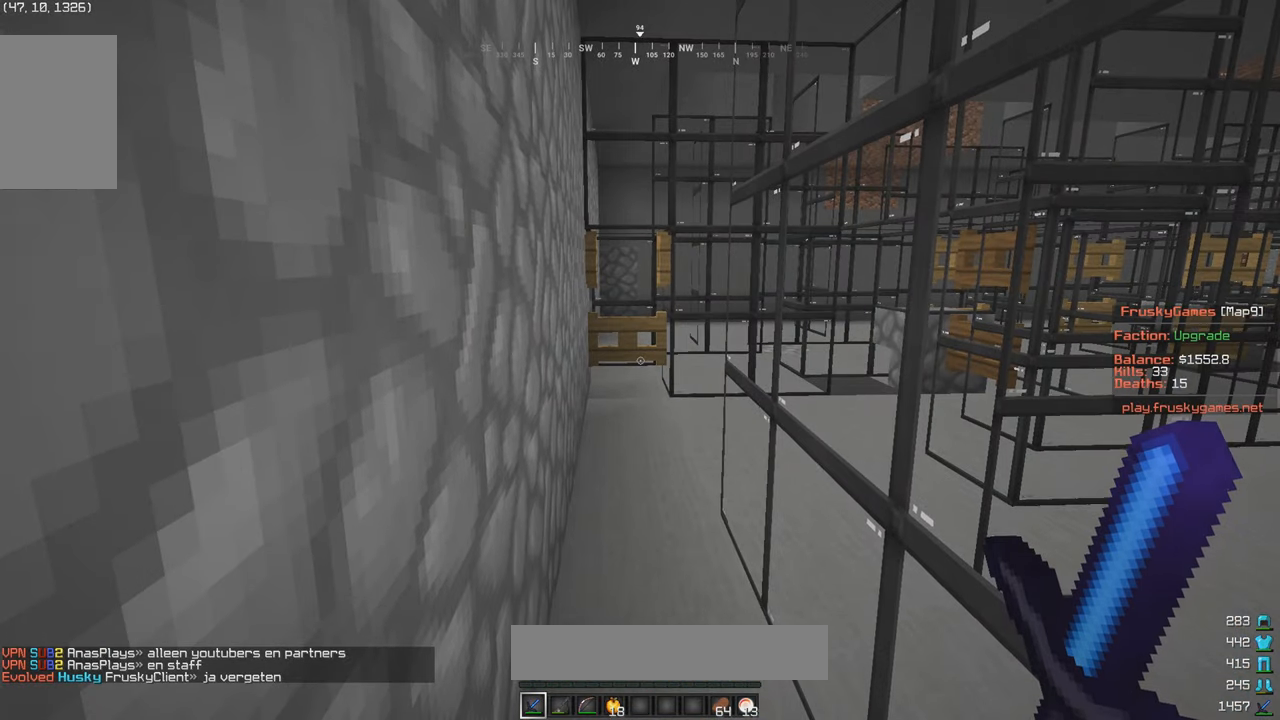
{"keys": ["s"], "mouse": [], "events": [[50, "mouse_left", "down"], [133, "mouse_left", "up"]]}
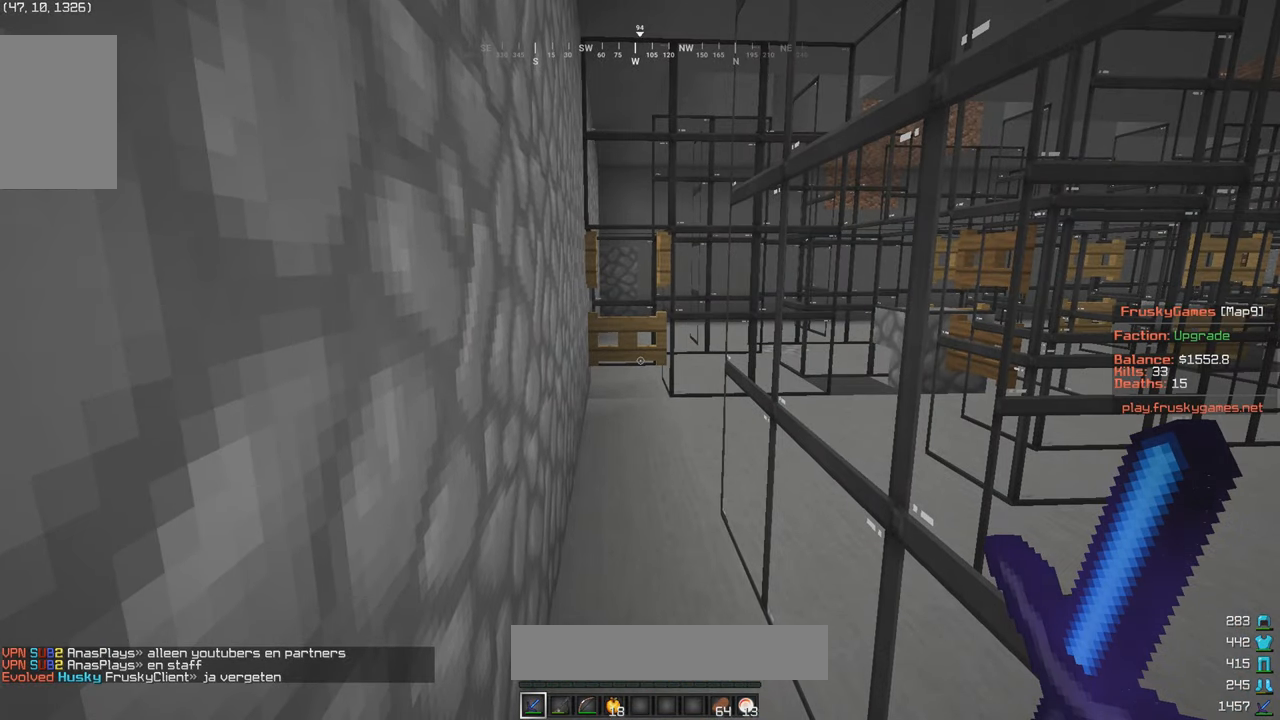
{"keys": ["s"], "mouse": [], "events": []}
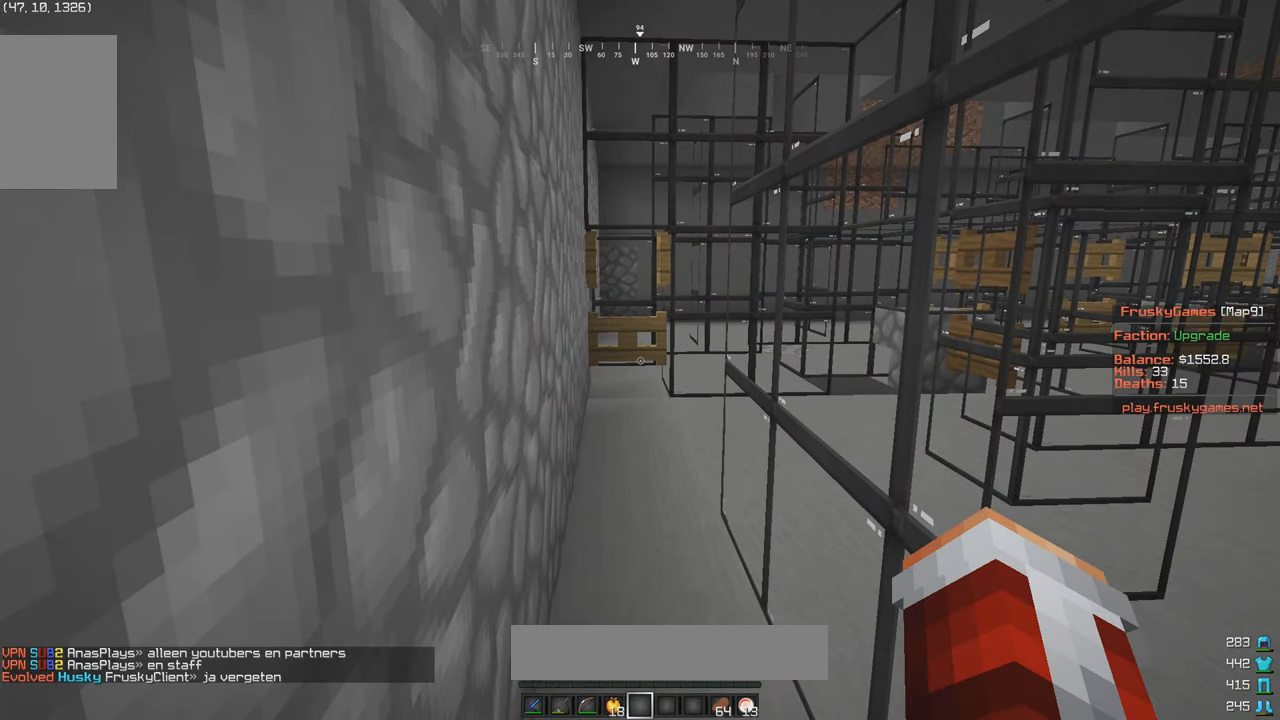
{"keys": ["s"], "mouse": ["left"], "events": [[167, "mouse_left", "down"], [283, "mouse_left", "up"], [467, "mouse_left", "down"]]}
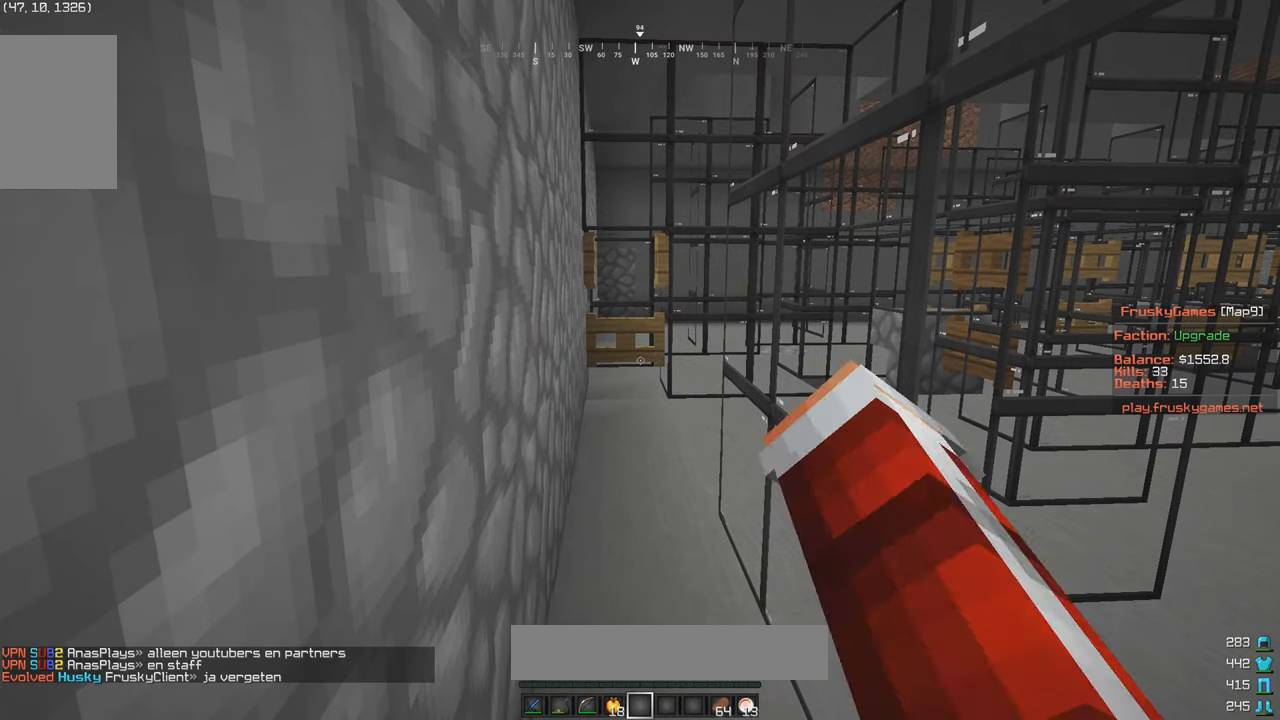
{"keys": [], "mouse": [], "events": [[250, "s", "up"], [283, "mouse_left", "up"]]}
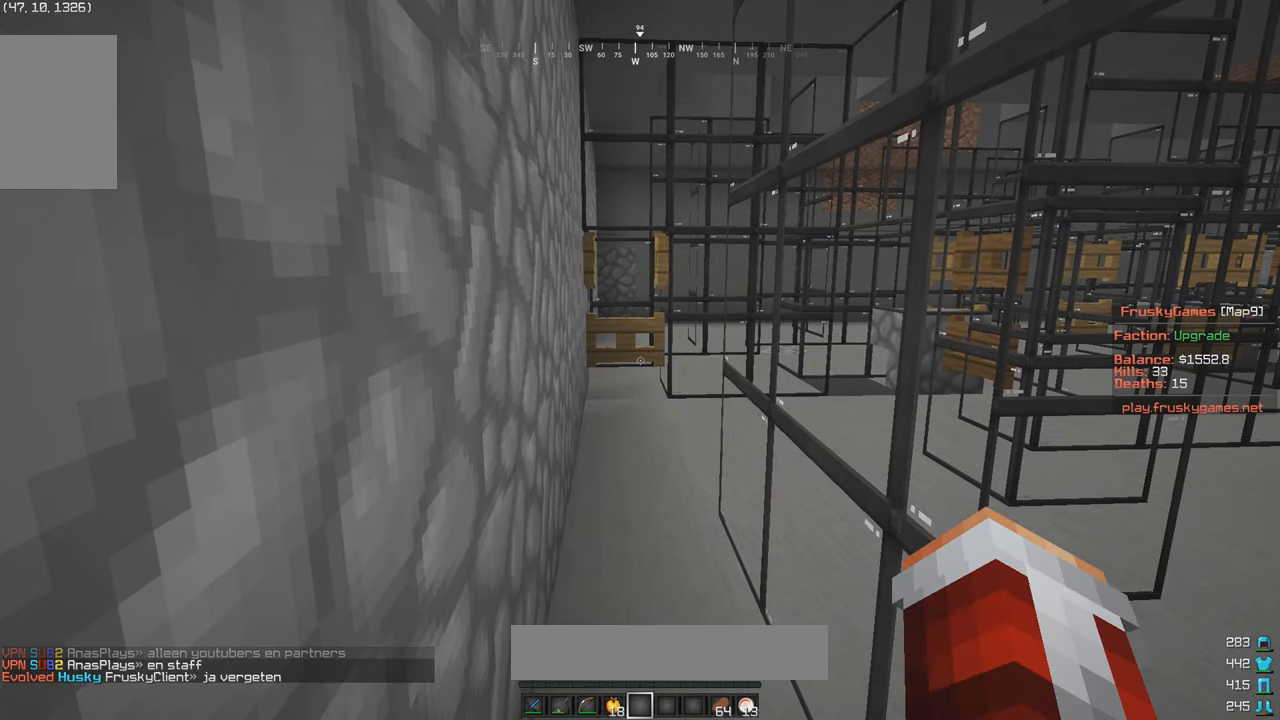
{"keys": [], "mouse": [], "events": []}
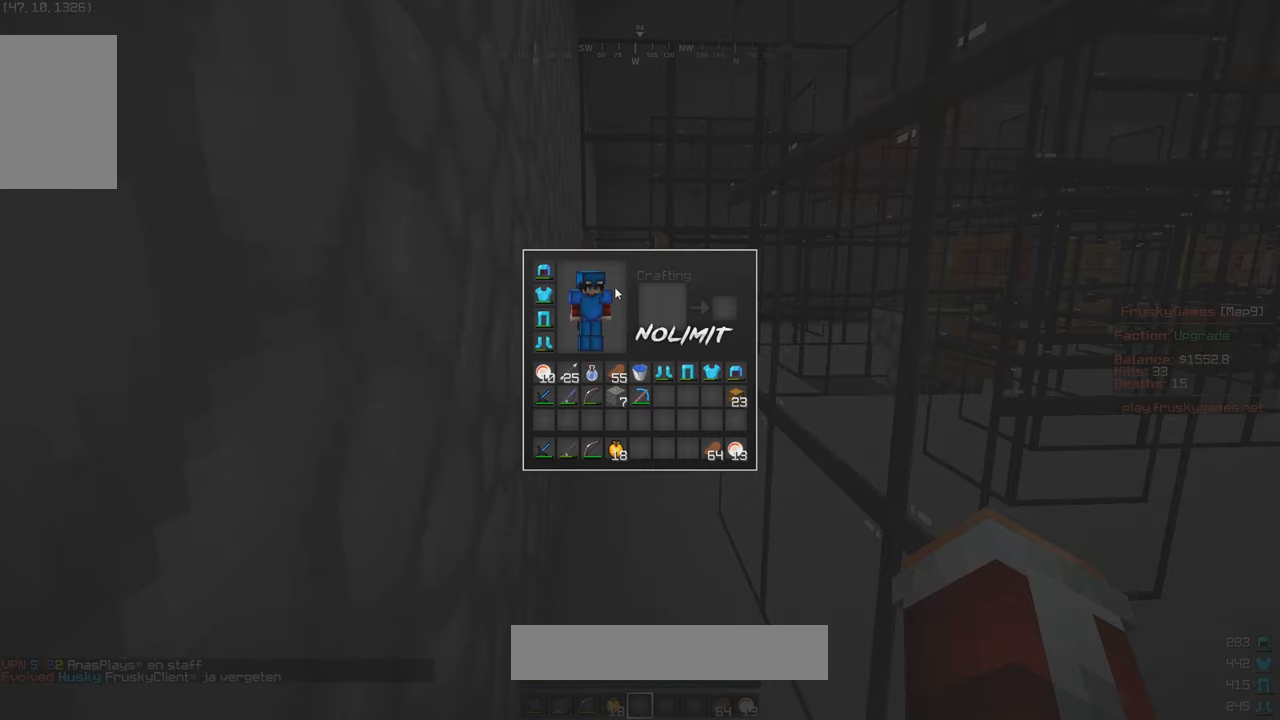
{"keys": [], "mouse": [], "events": []}
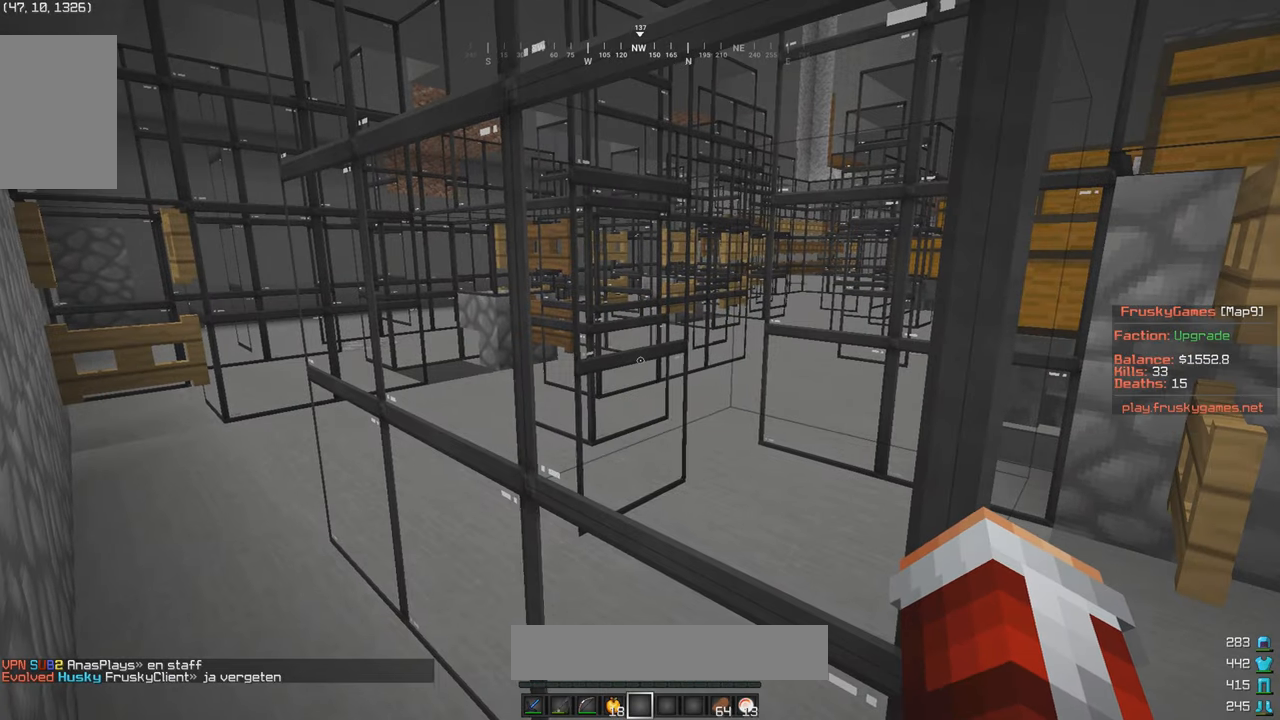
{"keys": [], "mouse": [], "events": []}
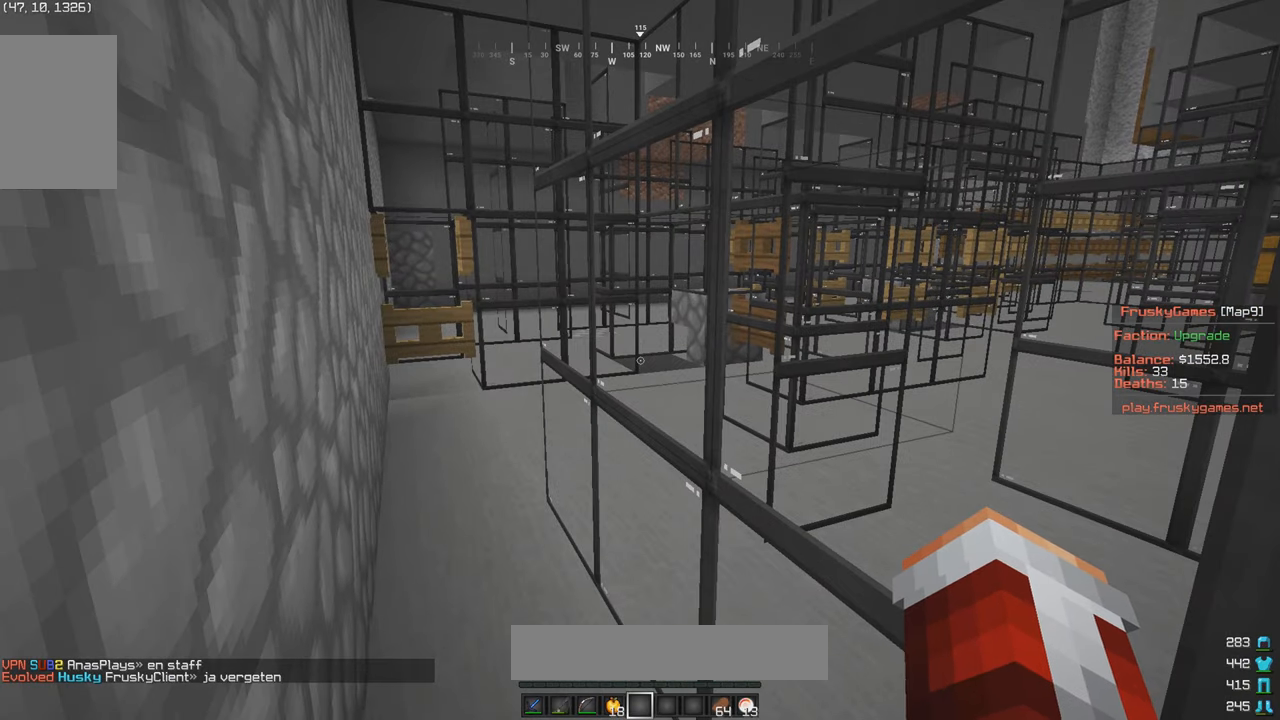
{"keys": ["s"], "mouse": [], "events": [[100, "w", "down"], [317, "s", "down"], [367, "w", "up"]]}
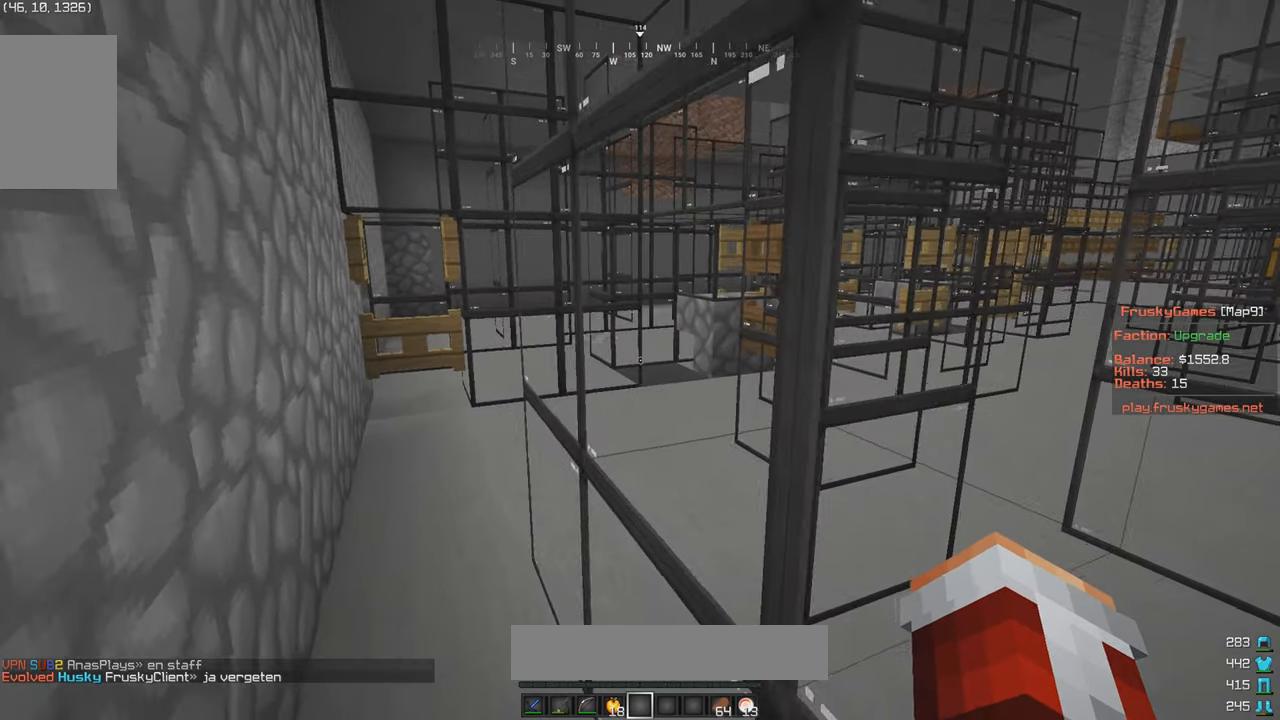
{"keys": ["s"], "mouse": [], "events": []}
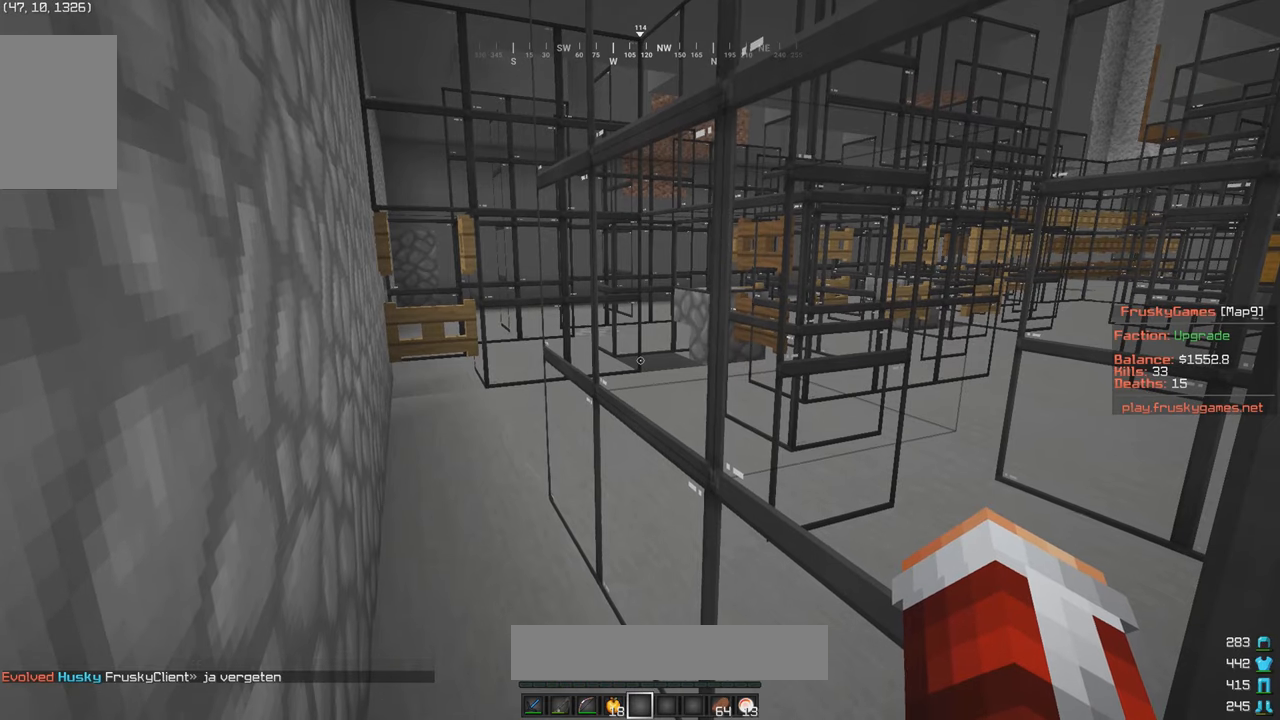
{"keys": [], "mouse": [], "events": [[350, "s", "up"]]}
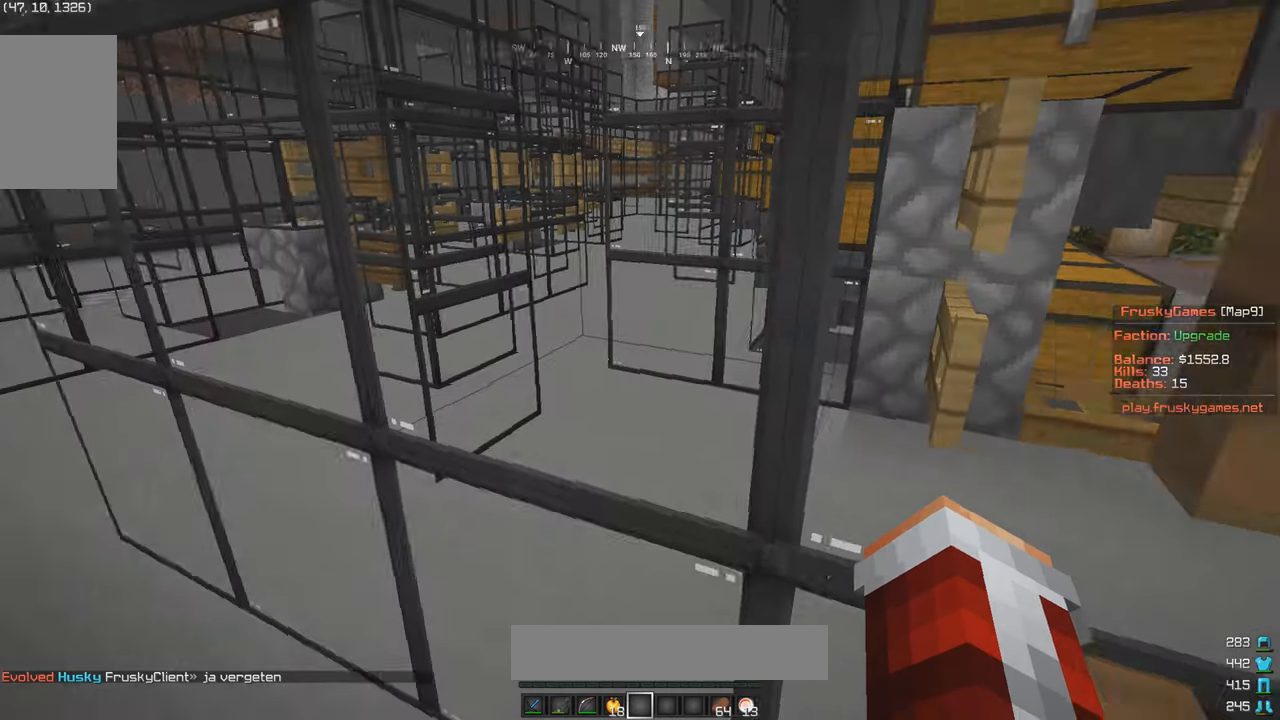
{"keys": [], "mouse": [], "events": []}
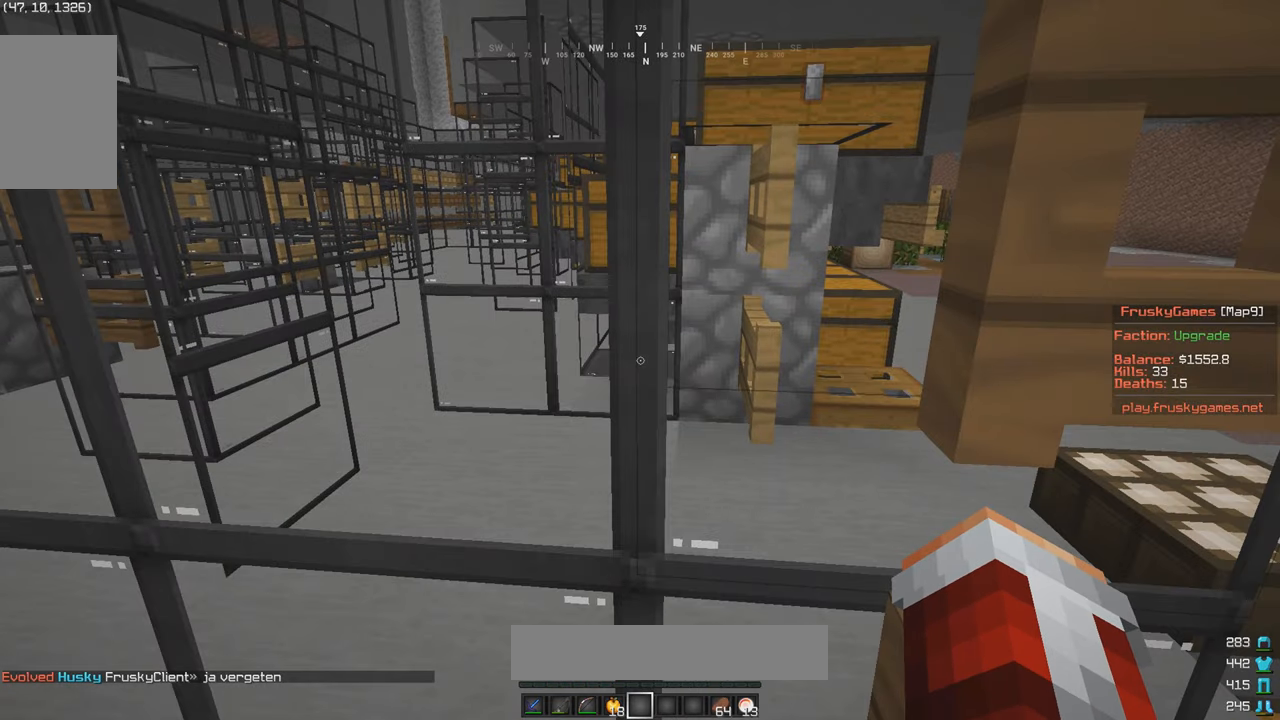
{"keys": [], "mouse": [], "events": []}
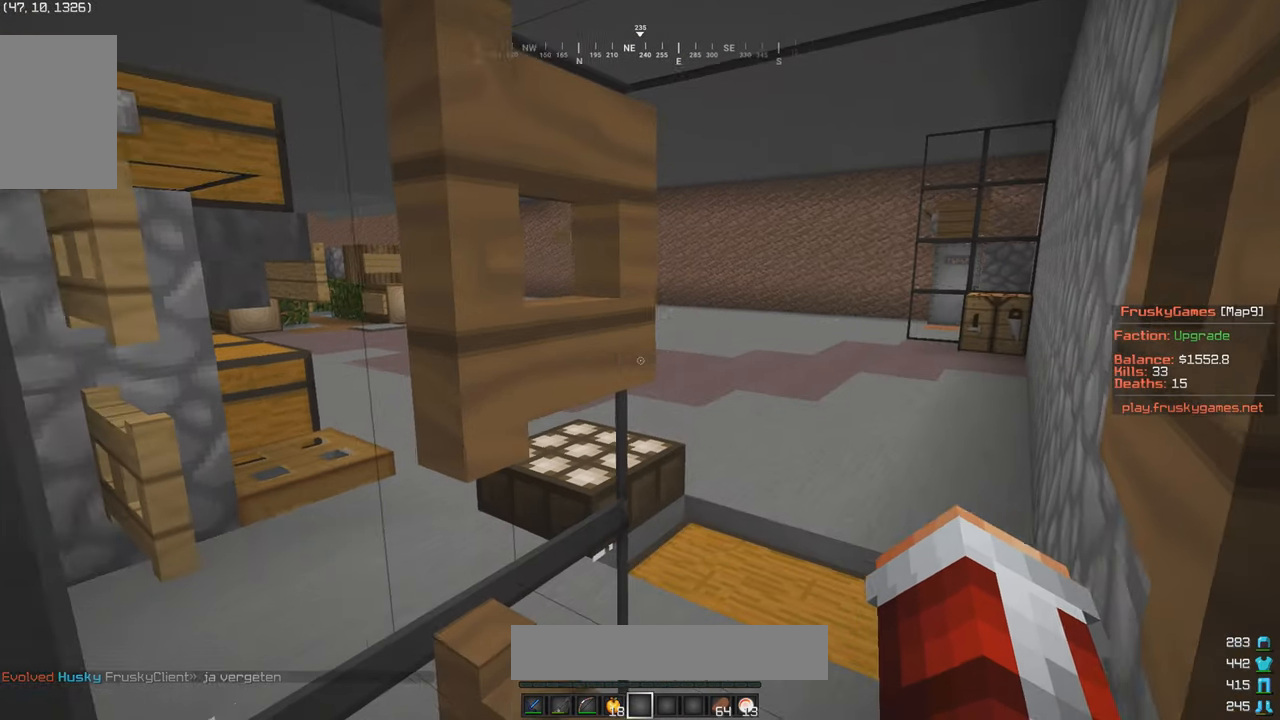
{"keys": [], "mouse": [], "events": []}